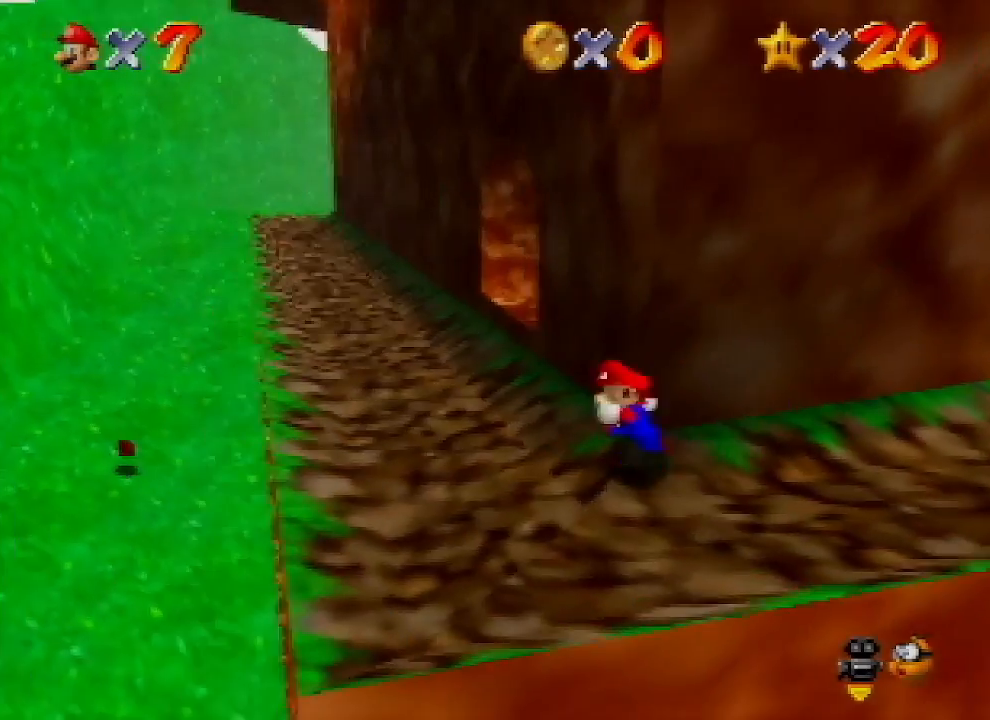
Gameplay with a controller (Nintendo layout); each line is a JSON object with the inputs held at the frame after it. "events" lists button and stick changes between this image and that frame as [ms after this image, input, new state], when the widget could be followed in between. Not read: L1 L3 R1 R3.
{"buttons": [], "left_stick": "up", "events": [[100, "left_stick", "left"], [233, "left_stick", "up-left"], [467, "left_stick", "up"]]}
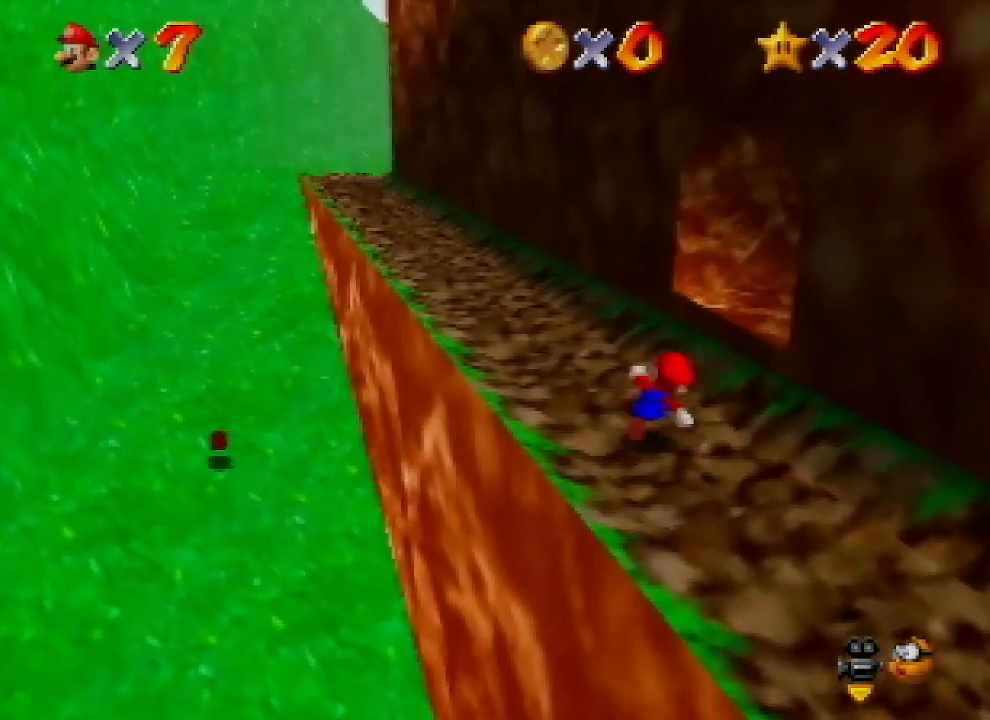
{"buttons": ["Z"], "left_stick": "up-right", "events": [[133, "left_stick", "up-right"], [300, "Z", "down"], [400, "A", "down"], [500, "A", "up"]]}
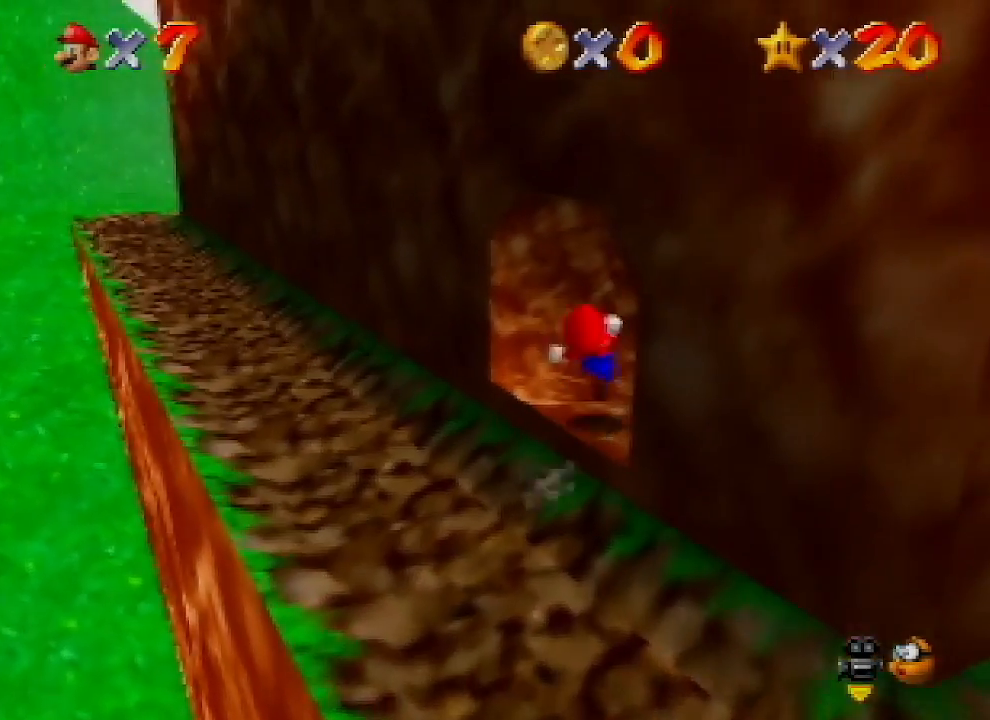
{"buttons": [], "left_stick": "up-right", "events": [[33, "Z", "up"]]}
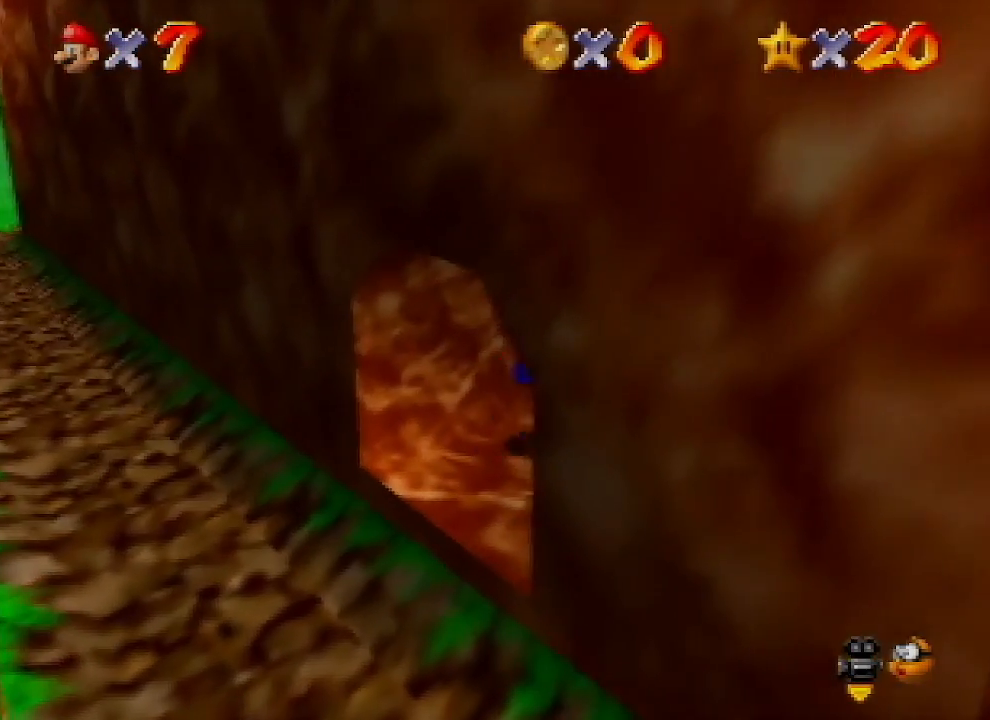
{"buttons": [], "left_stick": "up-right", "events": [[33, "left_stick", "center"], [467, "left_stick", "up-right"]]}
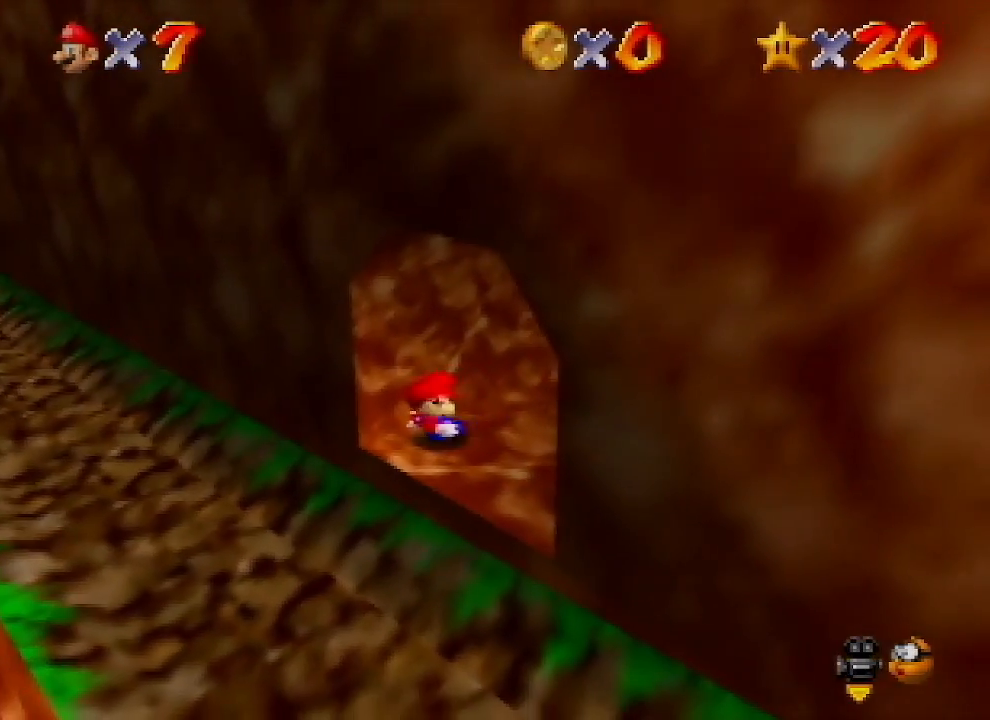
{"buttons": [], "left_stick": "up-right", "events": []}
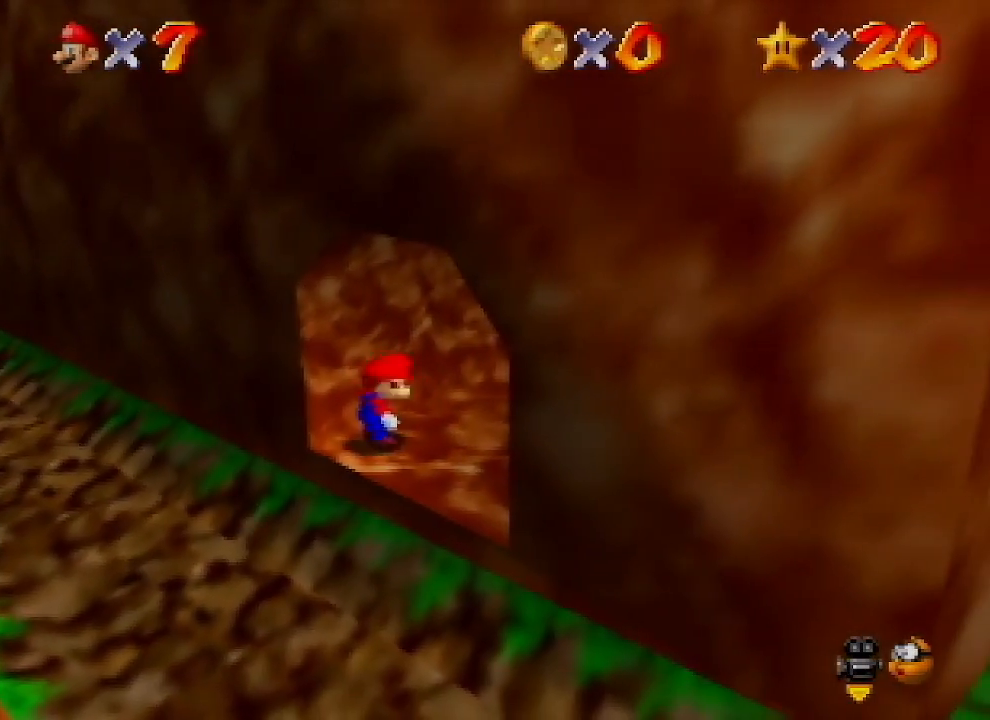
{"buttons": [], "left_stick": "up-right", "events": []}
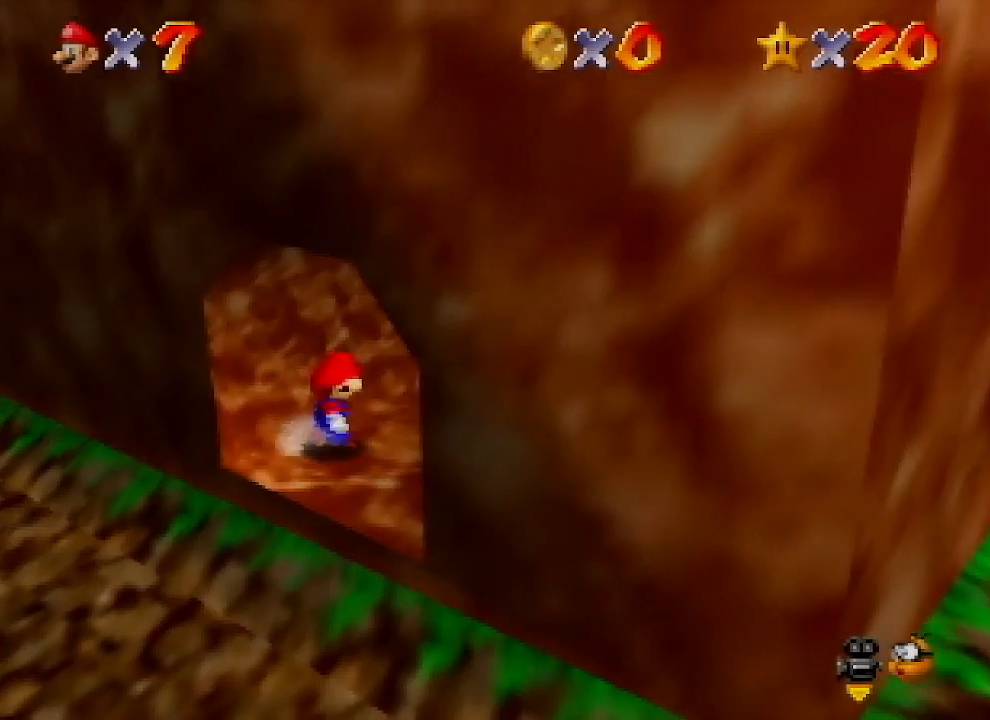
{"buttons": [], "left_stick": "up-right", "events": []}
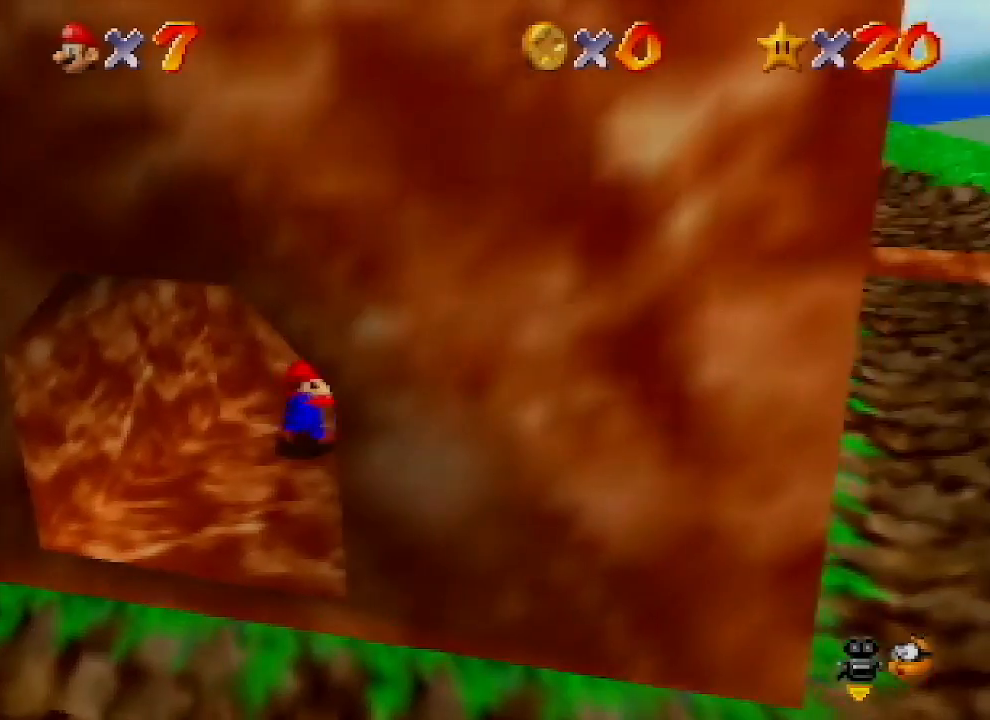
{"buttons": [], "left_stick": "center", "events": [[200, "left_stick", "center"]]}
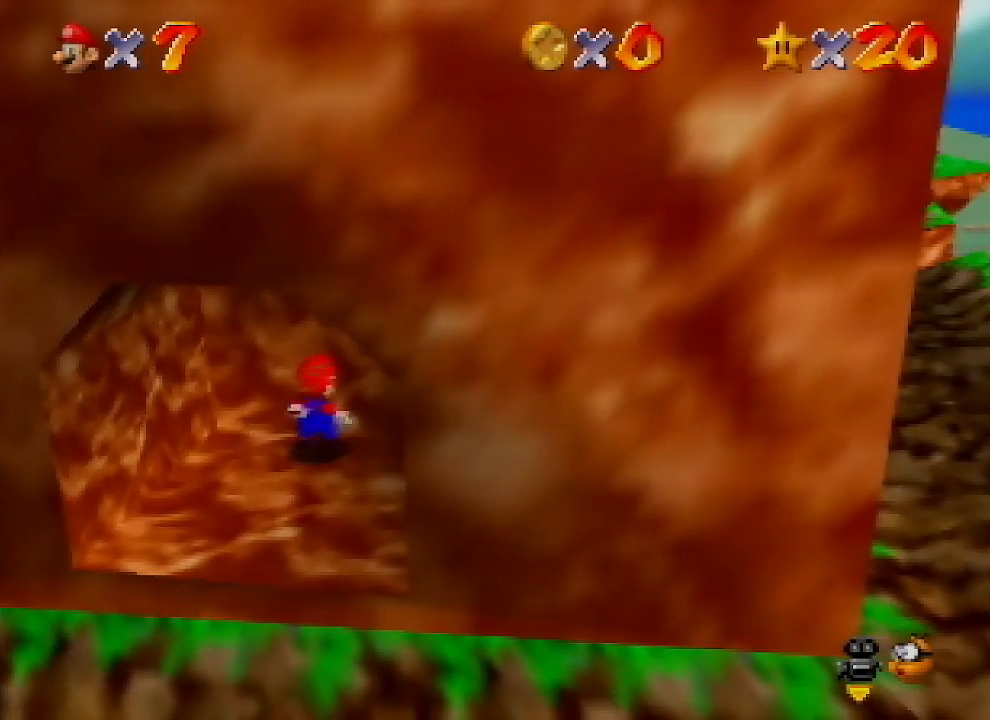
{"buttons": [], "left_stick": "center", "events": []}
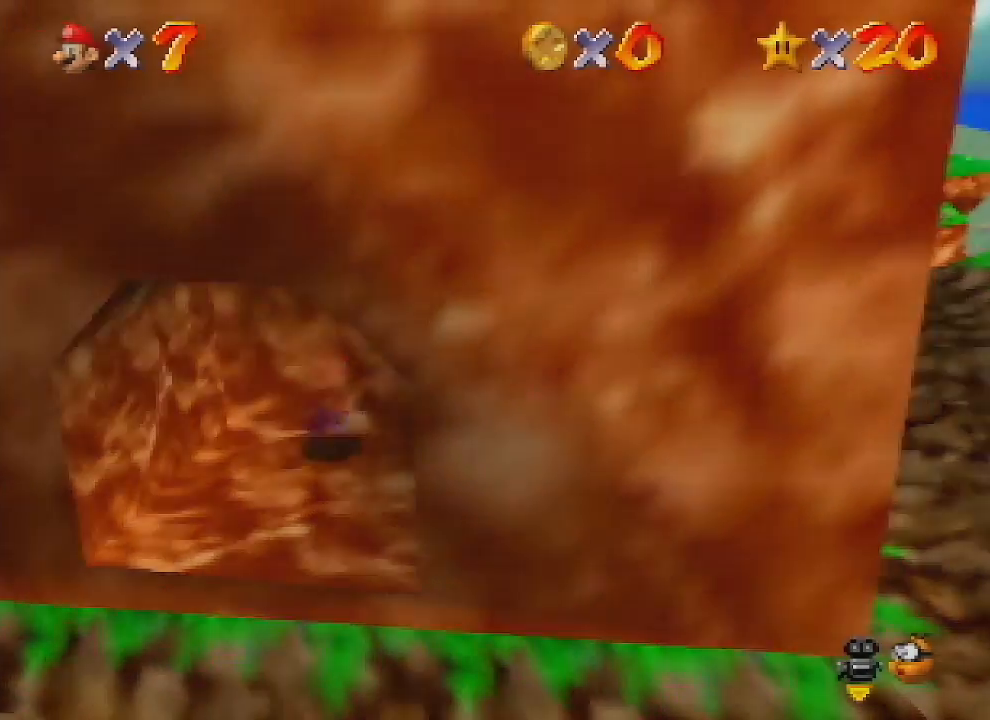
{"buttons": [], "left_stick": "center", "events": []}
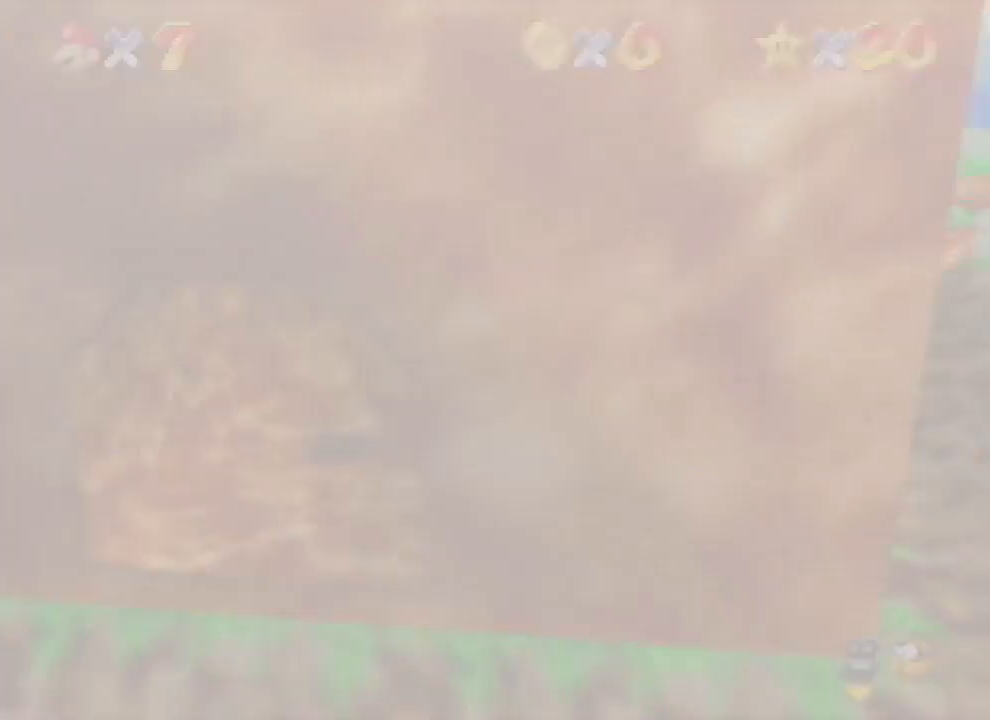
{"buttons": [], "left_stick": "down-right", "events": [[300, "C_DOWN", "down"], [500, "C_DOWN", "up"], [500, "left_stick", "down-right"]]}
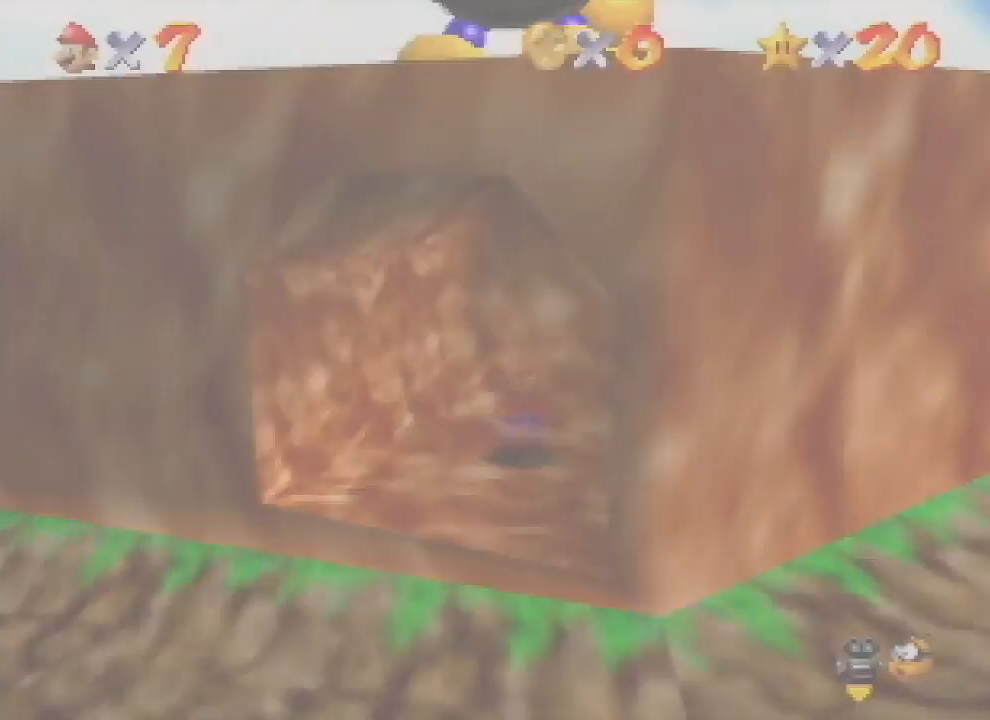
{"buttons": ["A"], "left_stick": "down", "events": [[67, "A", "down"], [67, "left_stick", "down"]]}
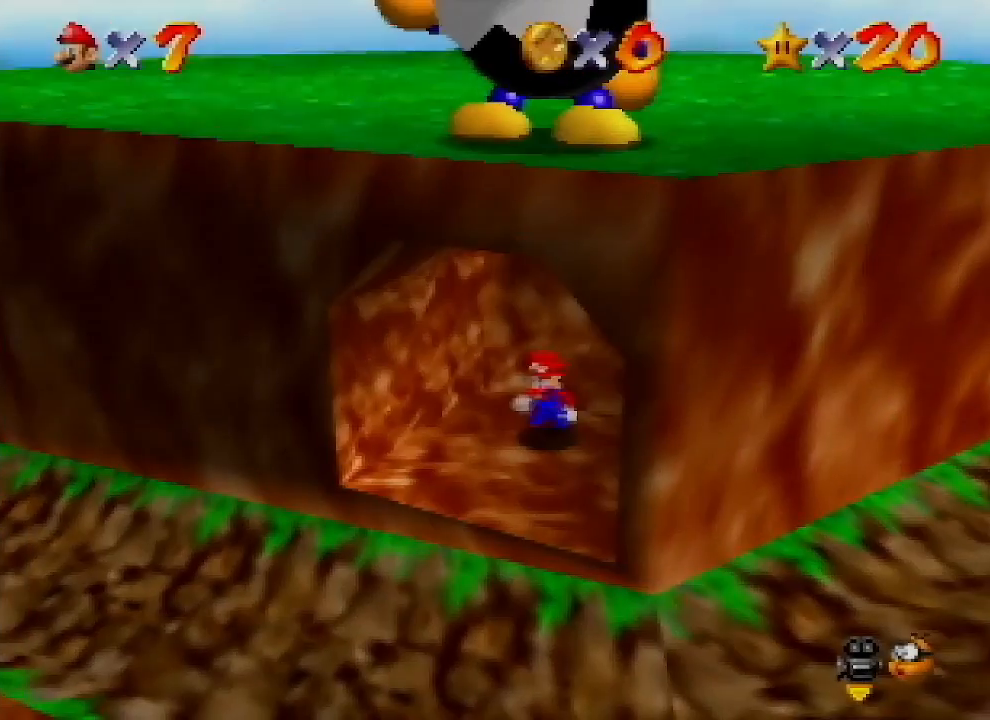
{"buttons": [], "left_stick": "down", "events": [[367, "B", "down"], [433, "A", "up"], [433, "B", "up"]]}
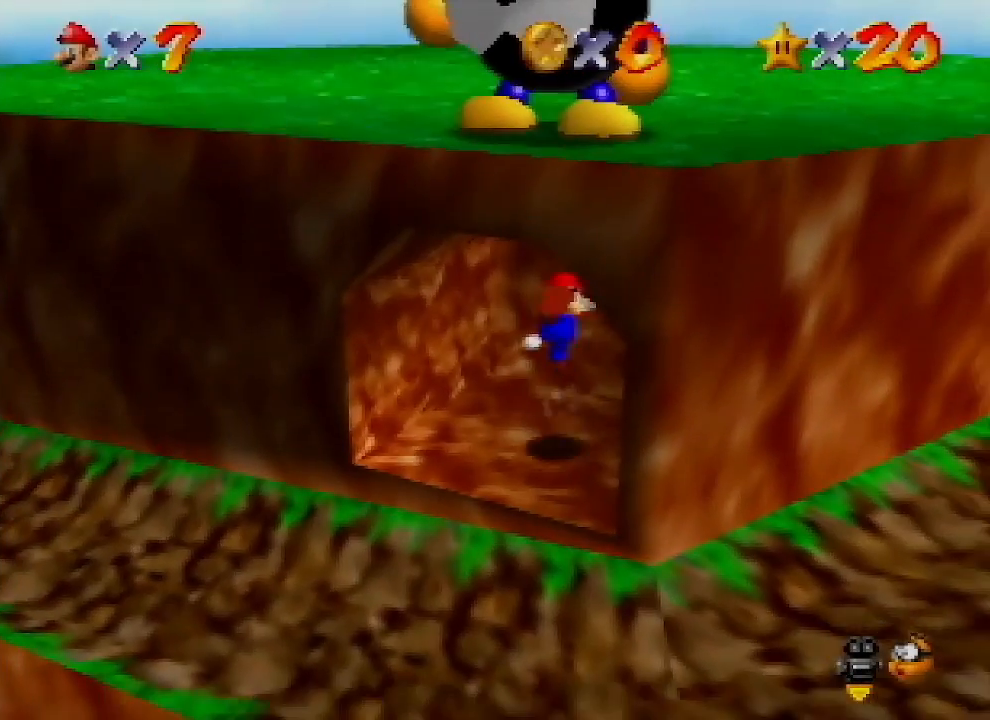
{"buttons": ["A"], "left_stick": "up", "events": [[433, "left_stick", "up"], [500, "A", "down"]]}
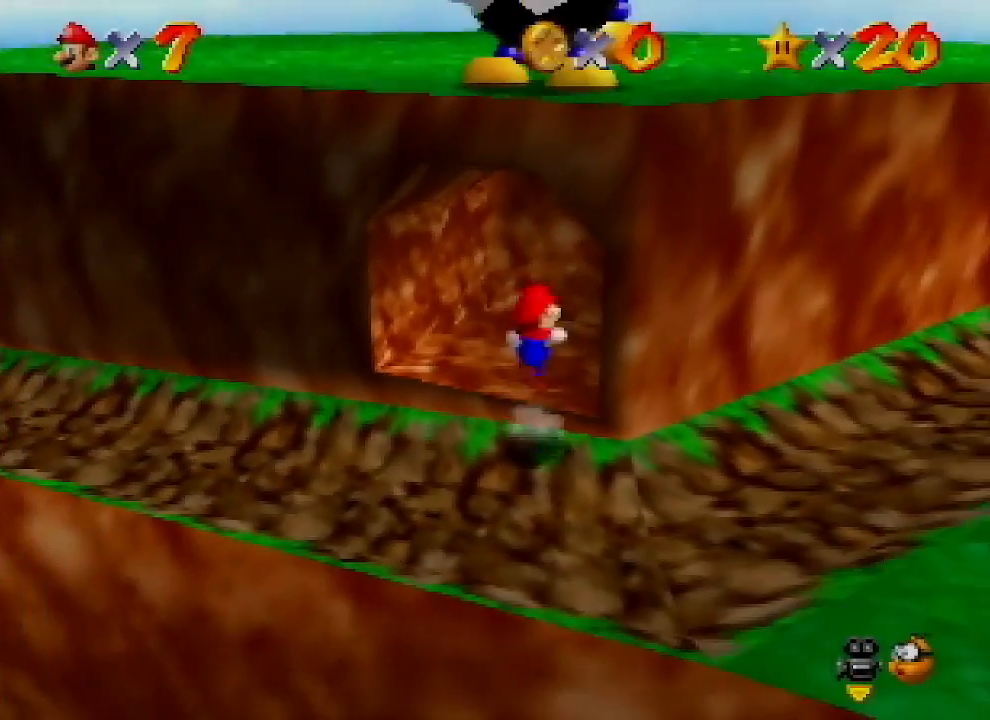
{"buttons": ["A"], "left_stick": "up", "events": []}
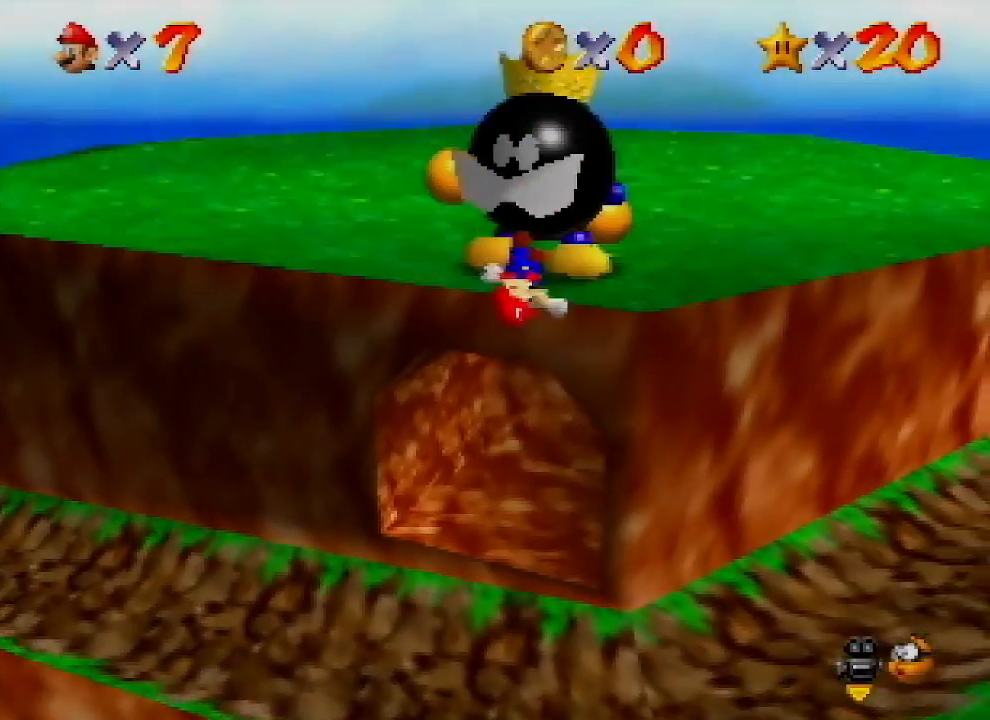
{"buttons": [], "left_stick": "center", "events": [[33, "A", "up"], [200, "left_stick", "center"]]}
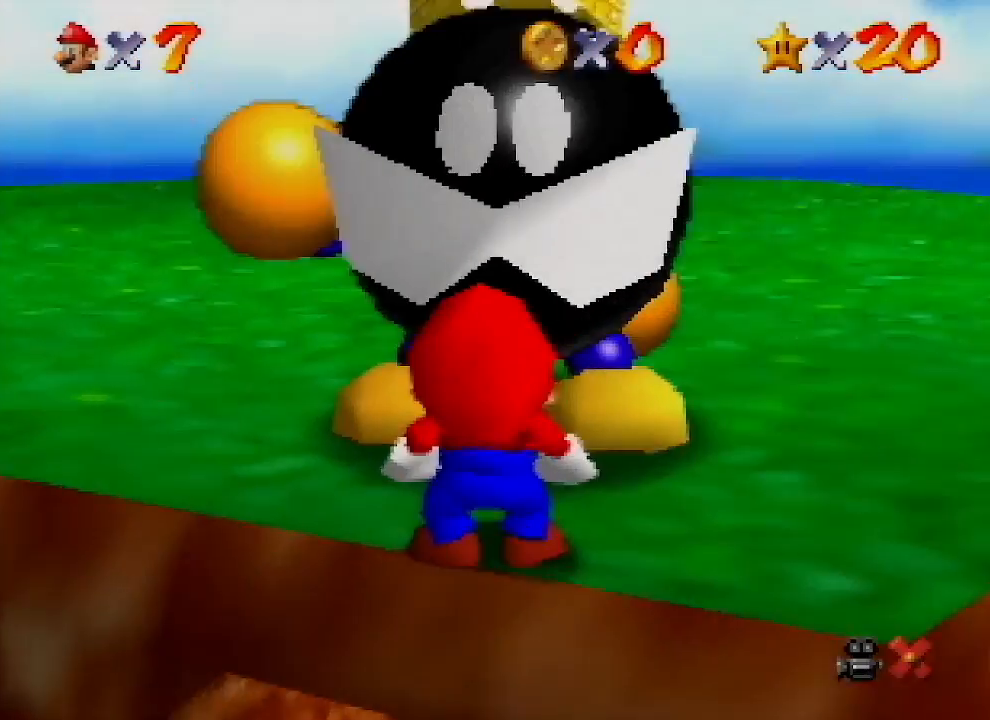
{"buttons": [], "left_stick": "center", "events": []}
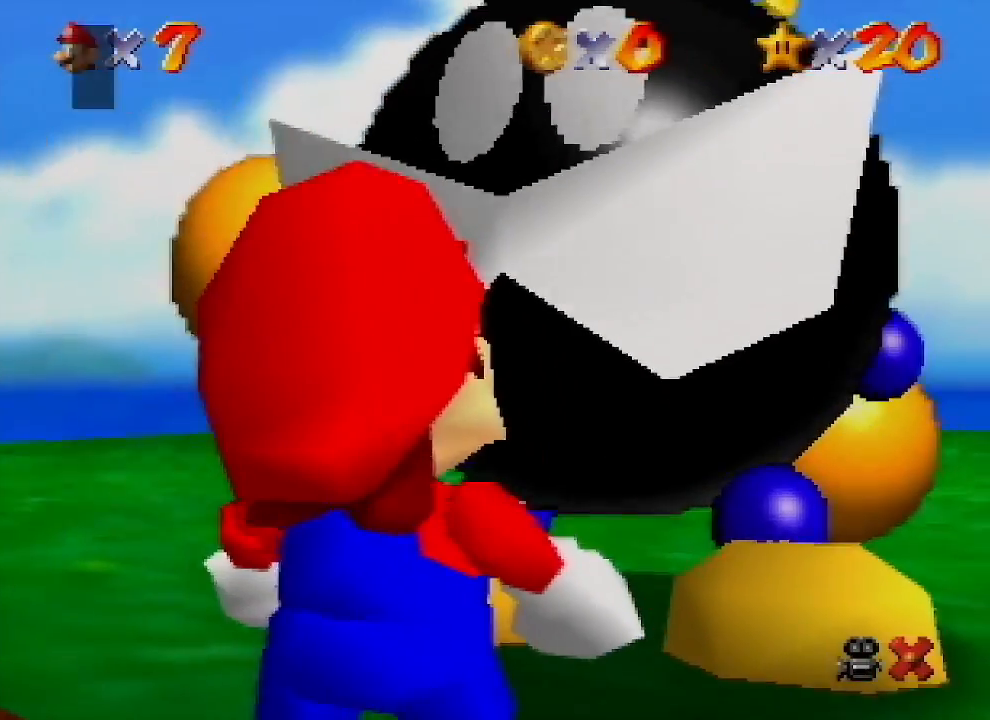
{"buttons": ["A", "B"], "left_stick": "center", "events": [[167, "B", "down"], [200, "A", "down"], [367, "A", "up"], [367, "B", "up"], [500, "A", "down"], [500, "B", "down"]]}
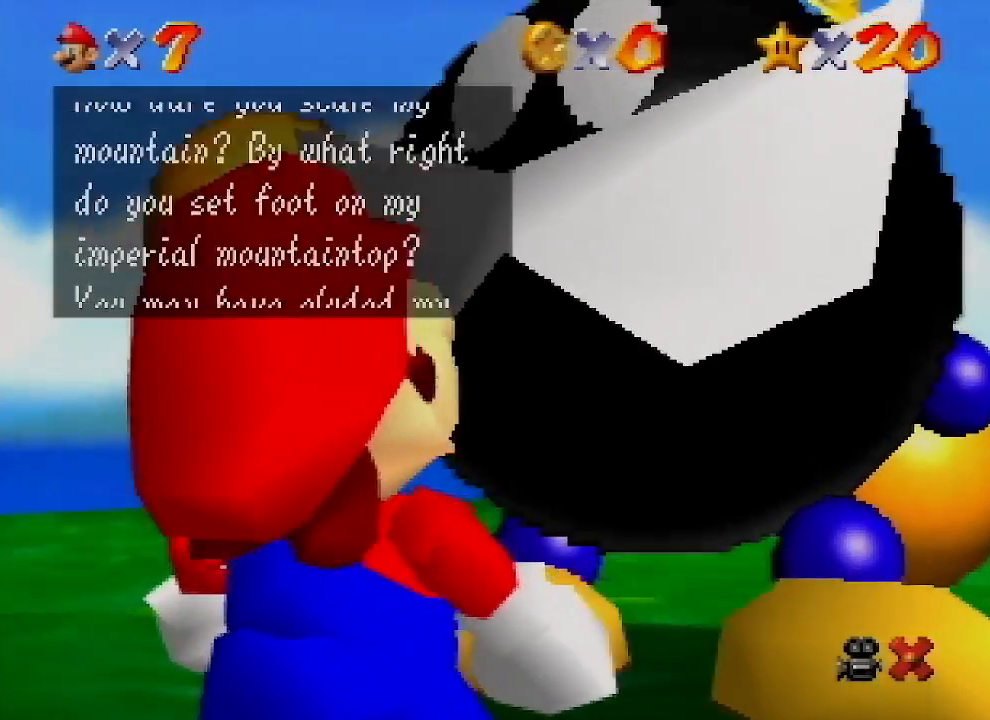
{"buttons": [], "left_stick": "center", "events": [[133, "A", "up"], [167, "B", "up"], [267, "B", "down"], [300, "A", "down"], [433, "A", "up"], [467, "B", "up"]]}
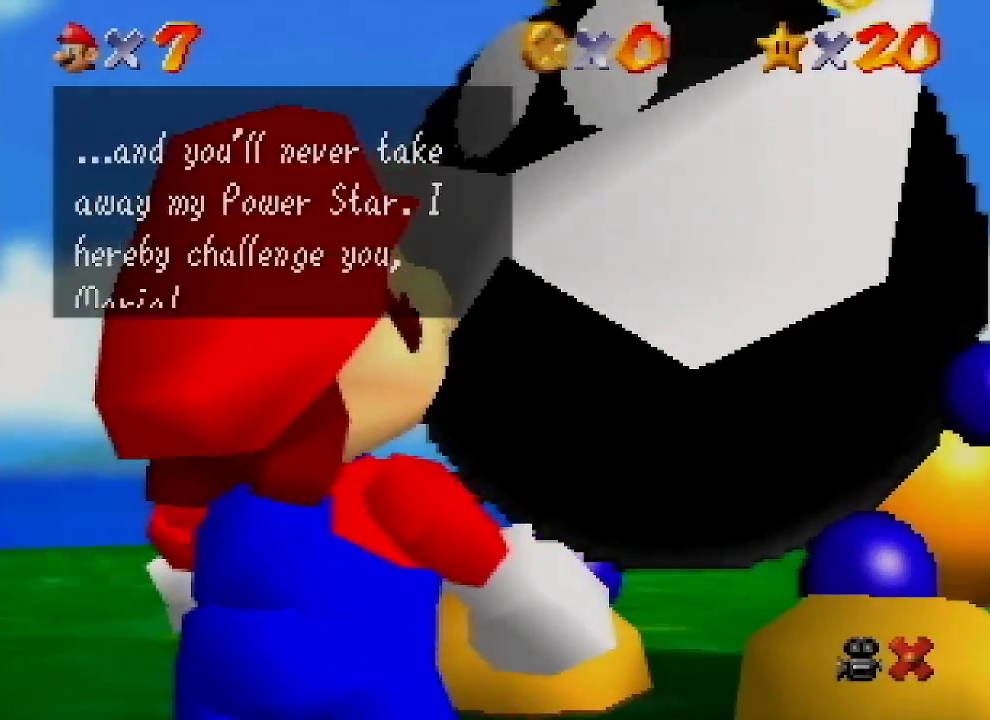
{"buttons": ["A", "B"], "left_stick": "center", "events": [[100, "B", "down"], [133, "A", "down"], [267, "A", "up"], [300, "B", "up"], [400, "B", "down"], [433, "A", "down"]]}
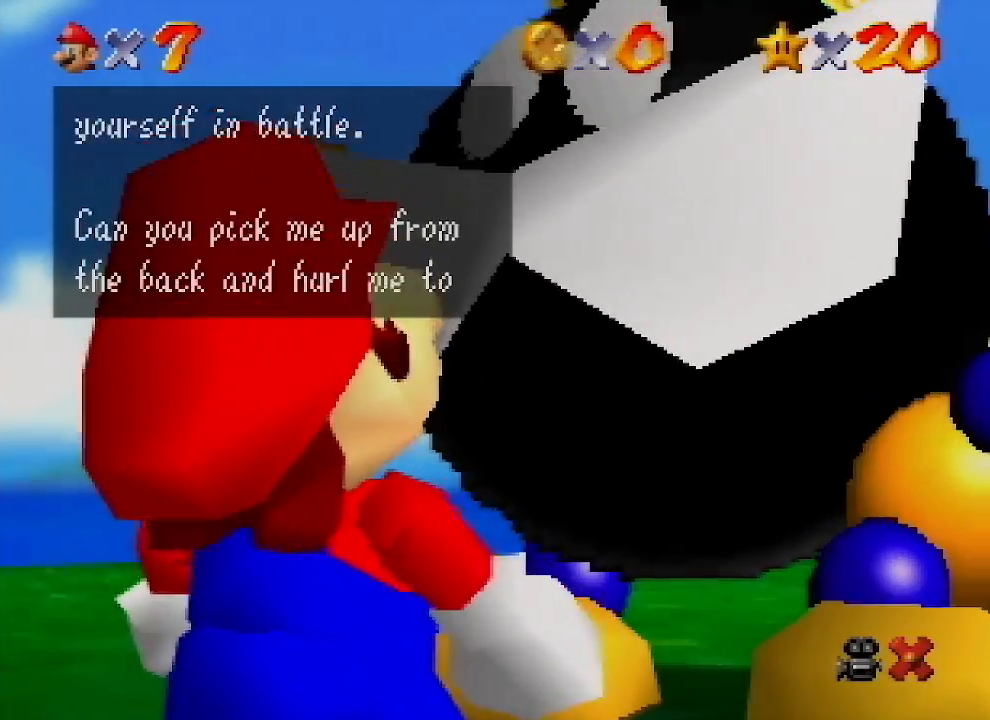
{"buttons": [], "left_stick": "center", "events": [[67, "A", "up"], [67, "B", "up"], [200, "B", "down"], [233, "A", "down"], [367, "A", "up"], [367, "B", "up"]]}
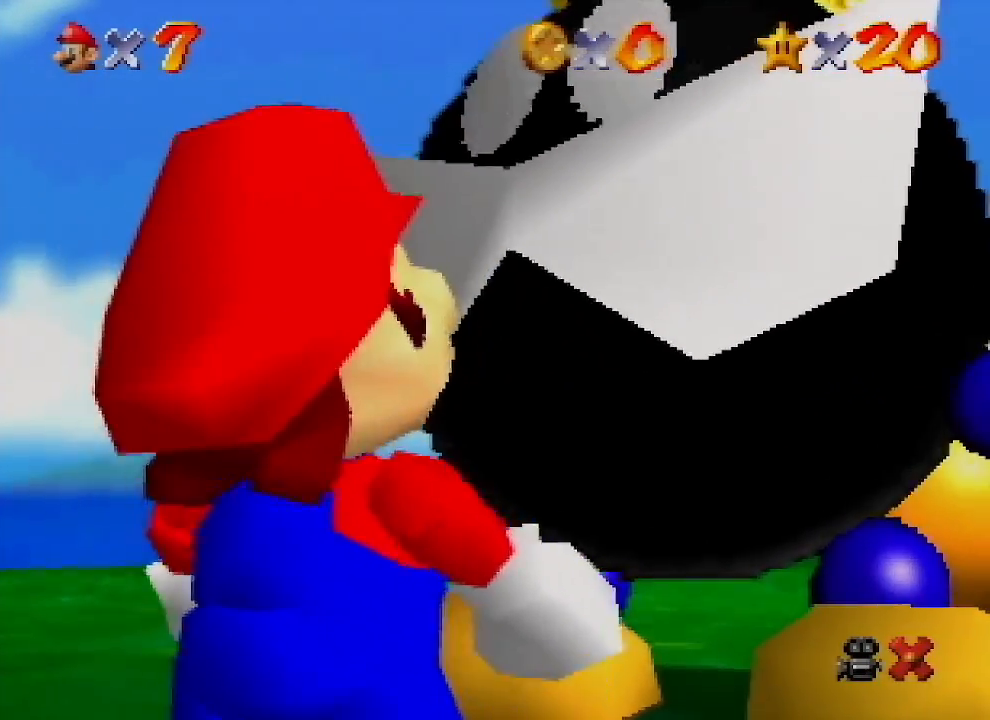
{"buttons": [], "left_stick": "center", "events": []}
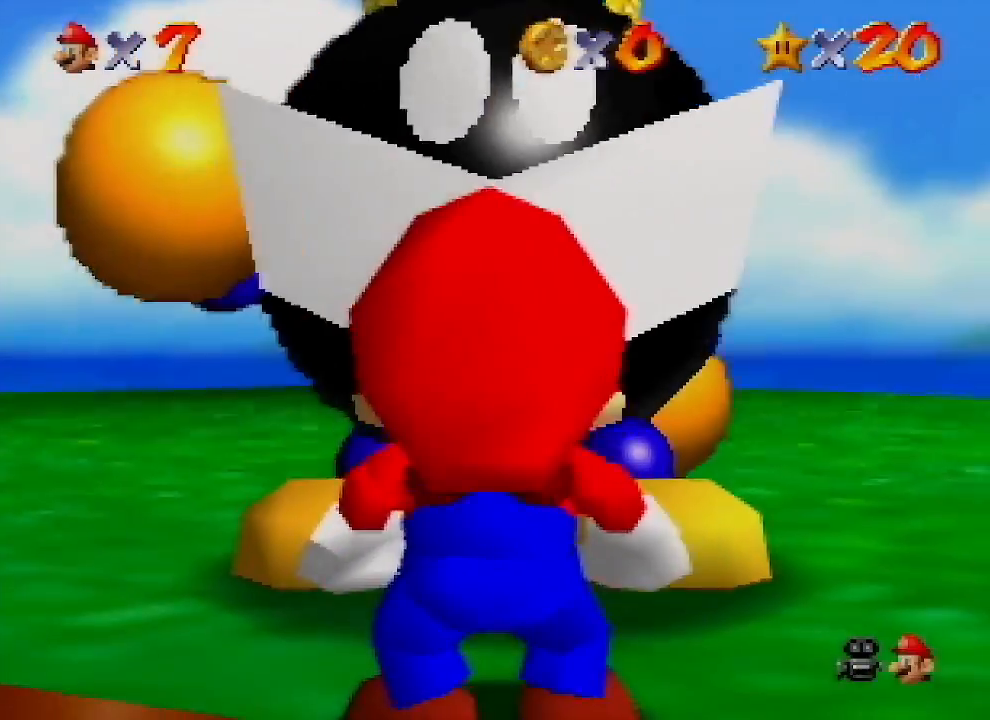
{"buttons": [], "left_stick": "up-left", "events": [[333, "left_stick", "up"], [400, "left_stick", "up-left"]]}
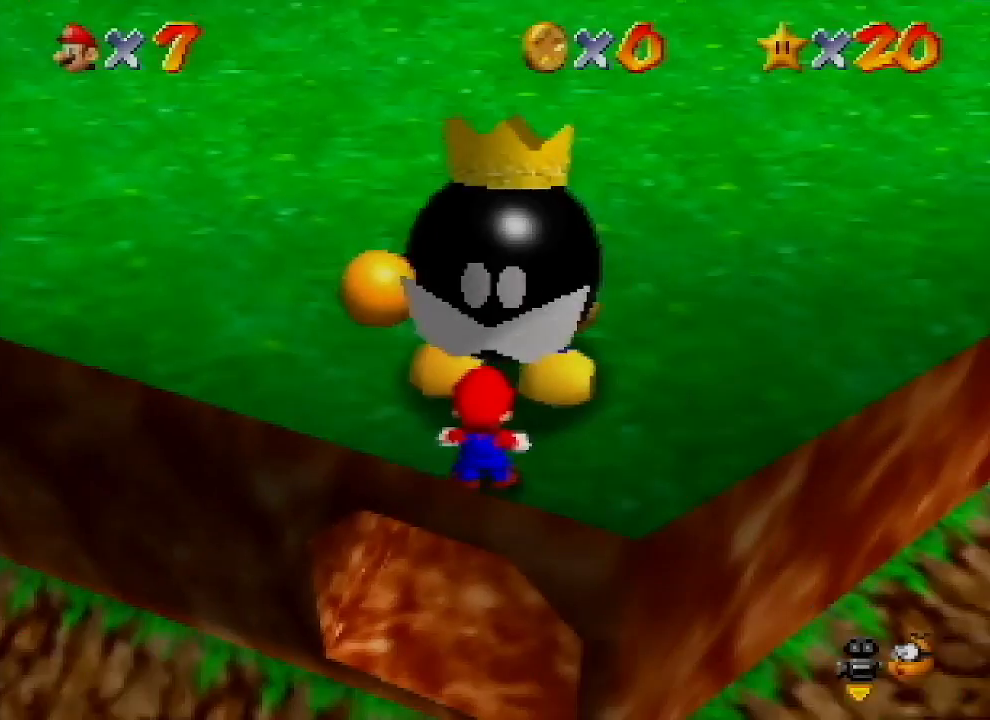
{"buttons": [], "left_stick": "up-left", "events": []}
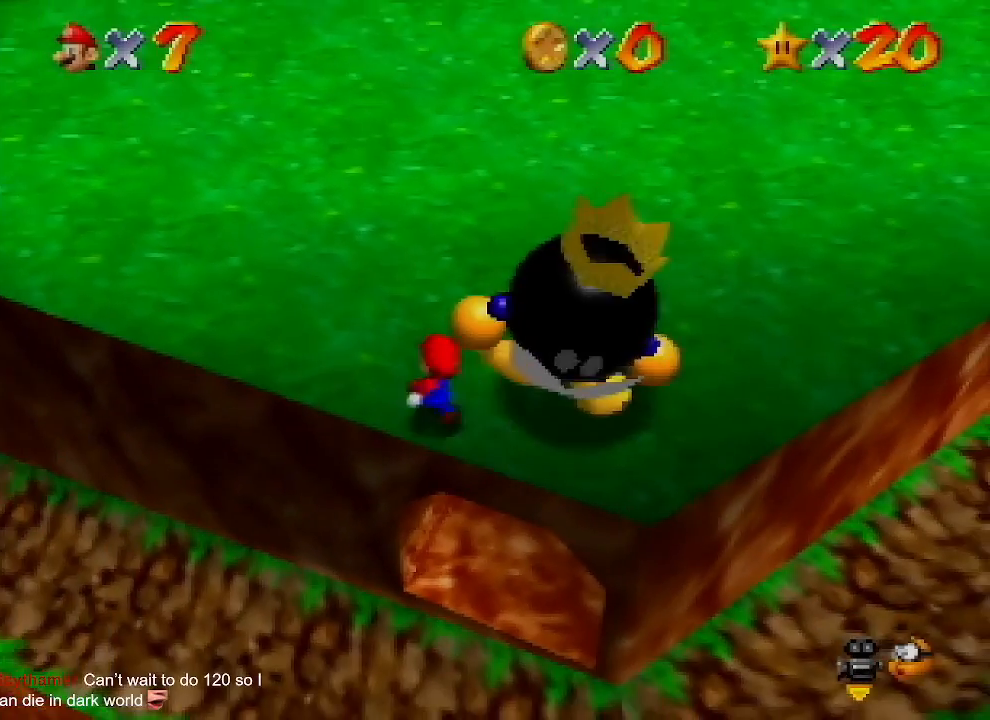
{"buttons": [], "left_stick": "right", "events": [[33, "left_stick", "up"], [233, "left_stick", "center"], [467, "left_stick", "right"]]}
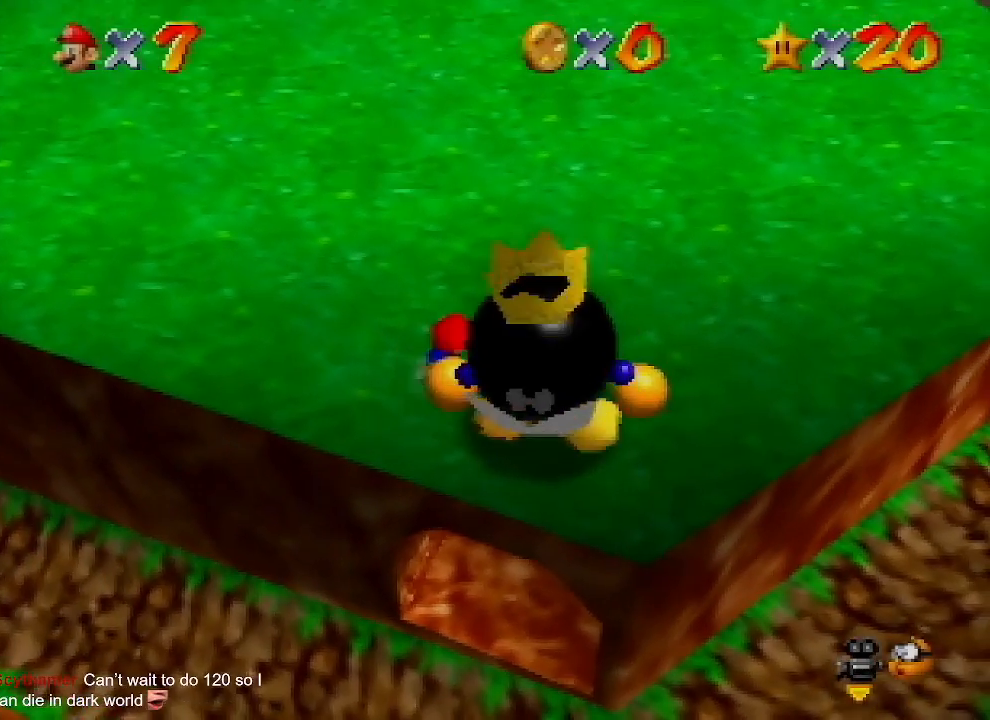
{"buttons": [], "left_stick": "center", "events": [[133, "left_stick", "down-right"], [333, "B", "down"], [467, "B", "up"], [467, "left_stick", "center"]]}
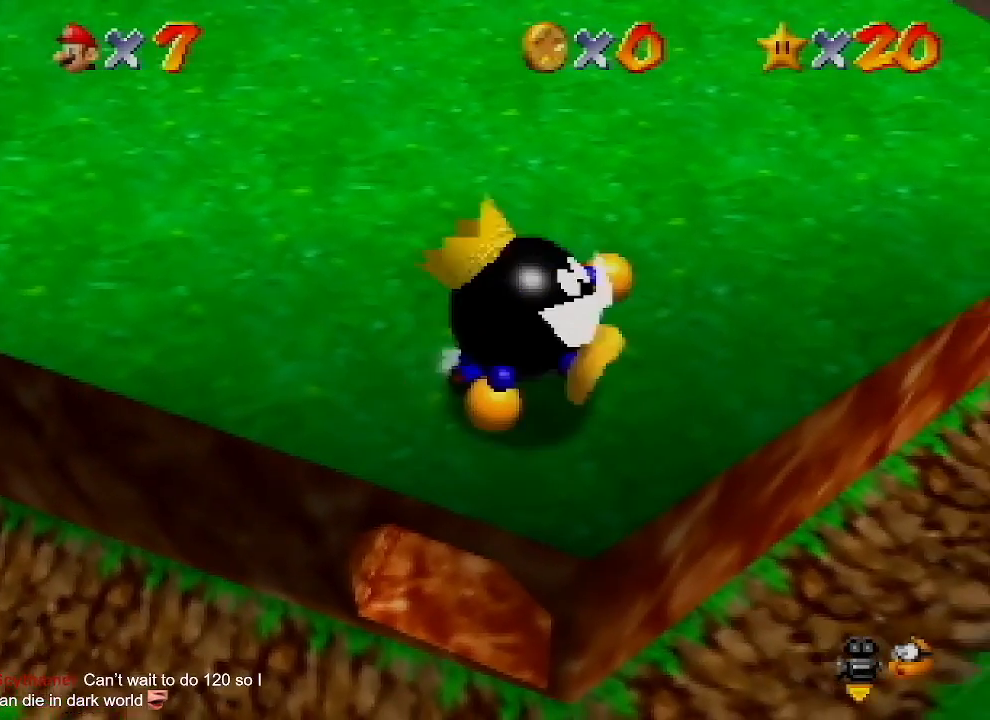
{"buttons": [], "left_stick": "right", "events": [[67, "C_RIGHT", "down"], [167, "left_stick", "right"], [200, "C_RIGHT", "up"]]}
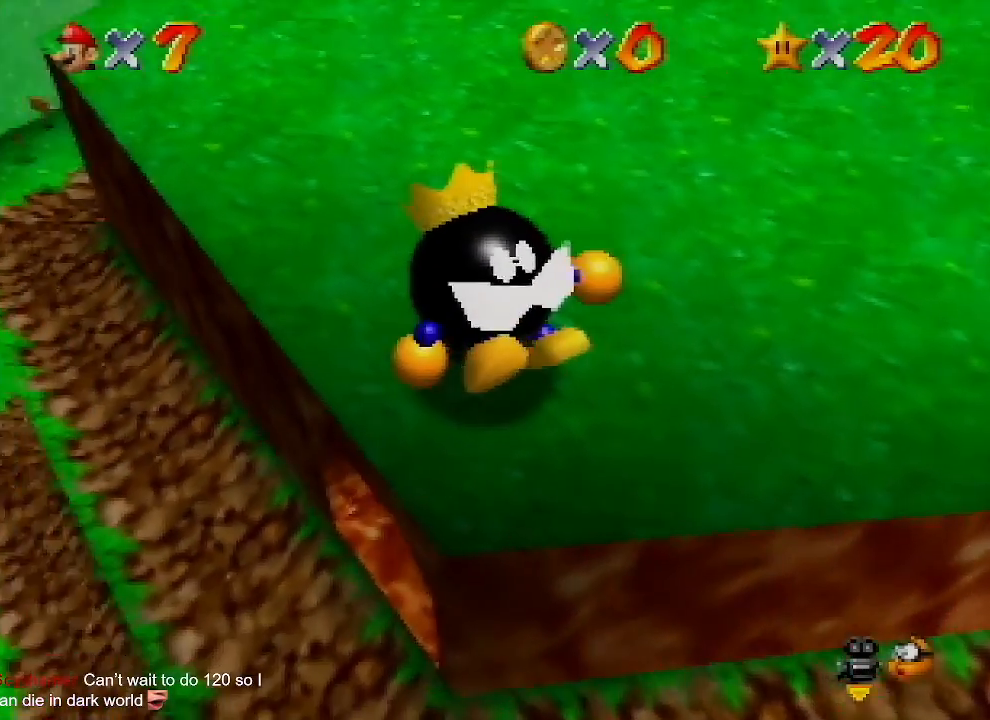
{"buttons": [], "left_stick": "right", "events": []}
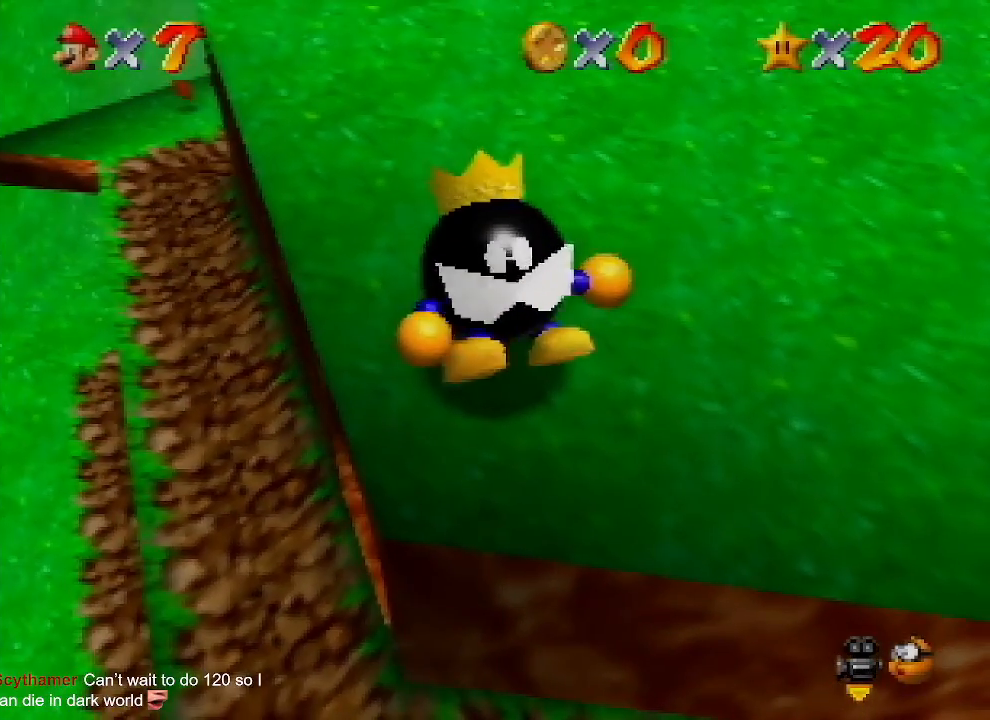
{"buttons": [], "left_stick": "right", "events": []}
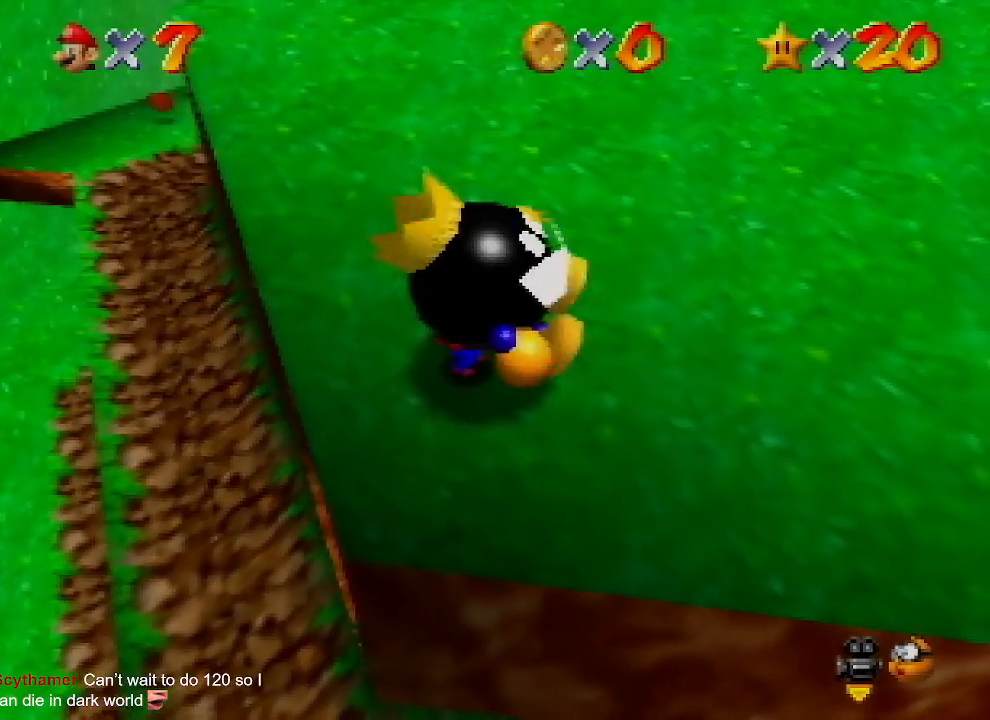
{"buttons": [], "left_stick": "right", "events": [[133, "B", "down"], [233, "B", "up"]]}
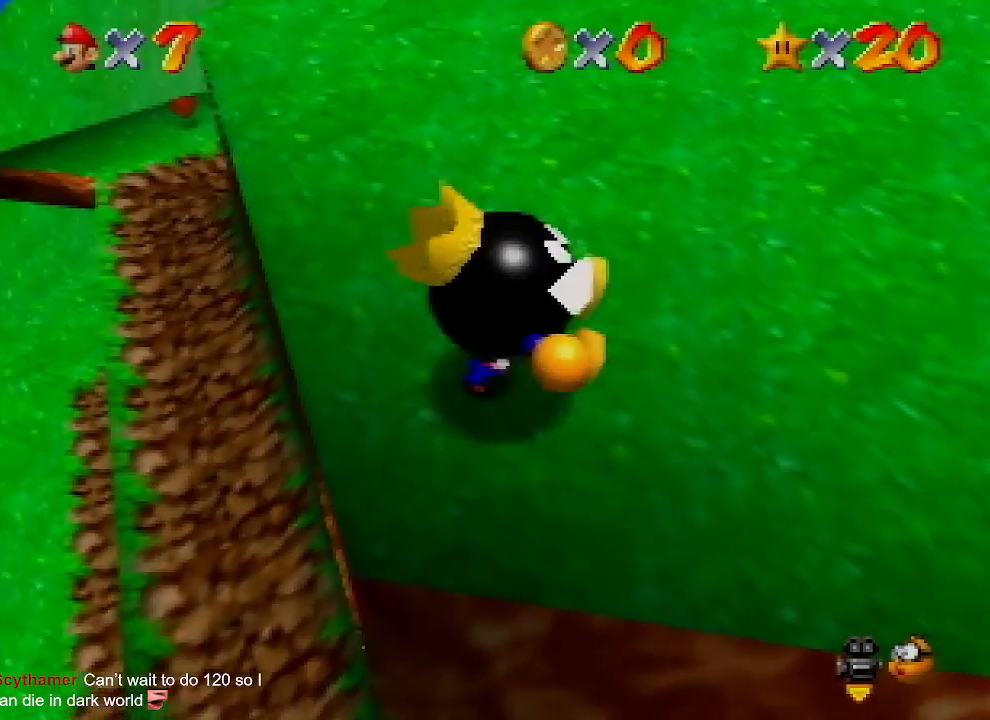
{"buttons": [], "left_stick": "right", "events": []}